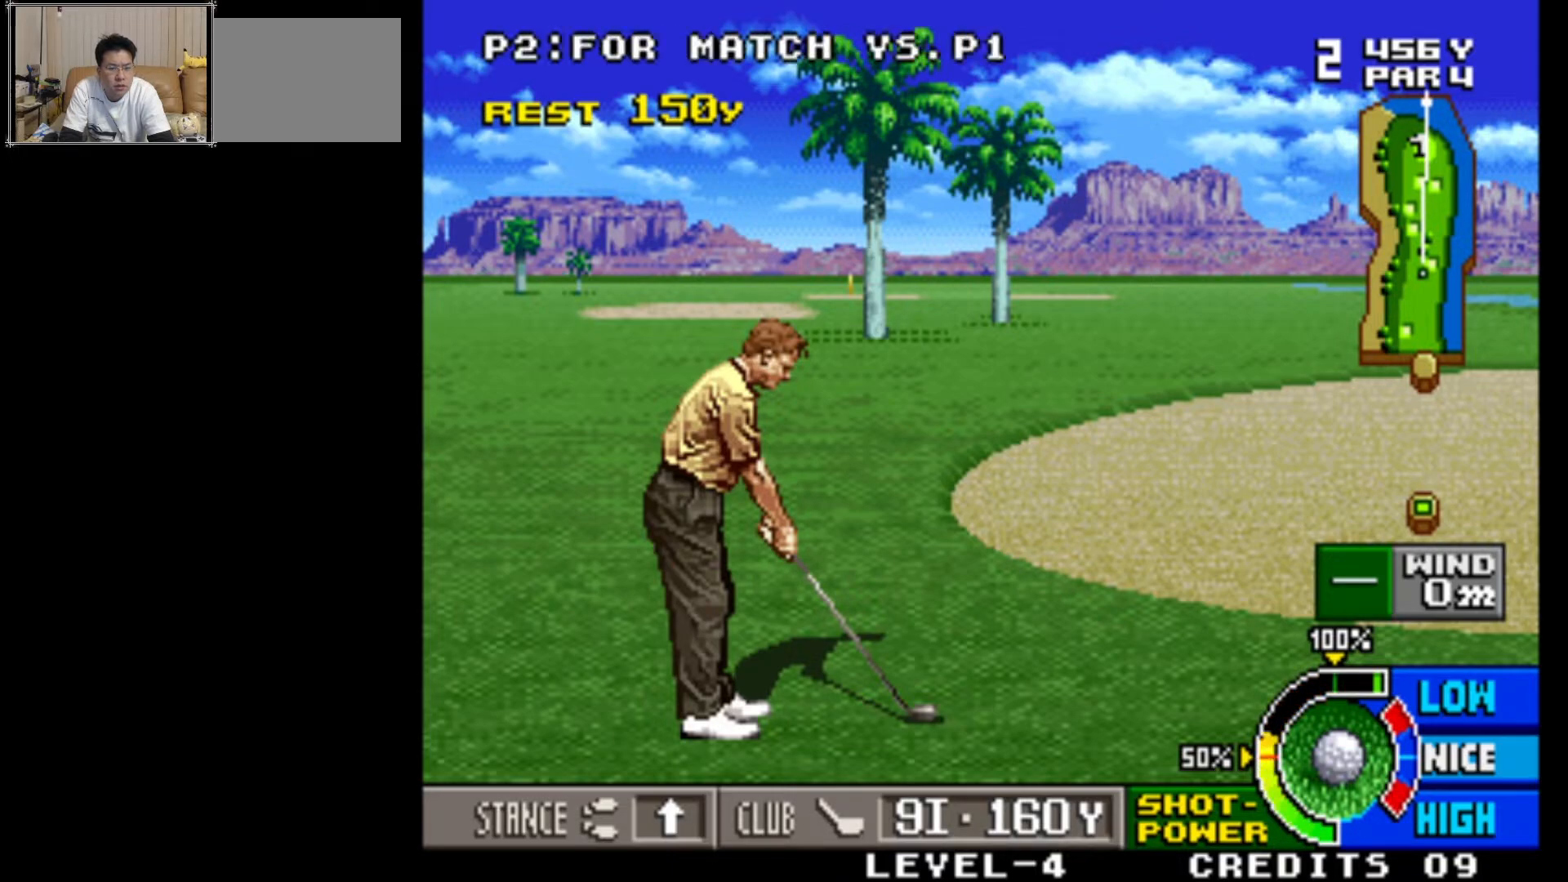
Gameplay with a controller (arcade stick); each line is a JSON object with the inputs held at the frame after it. "events" lists button and stick changes between this image and that frame as [ms after this image, input, new state], when the widget could be followed in between. Not read: L3 R3.
{"buttons": [], "left_stick": "center", "events": [[167, "SQUARE", "down"], [300, "SQUARE", "up"]]}
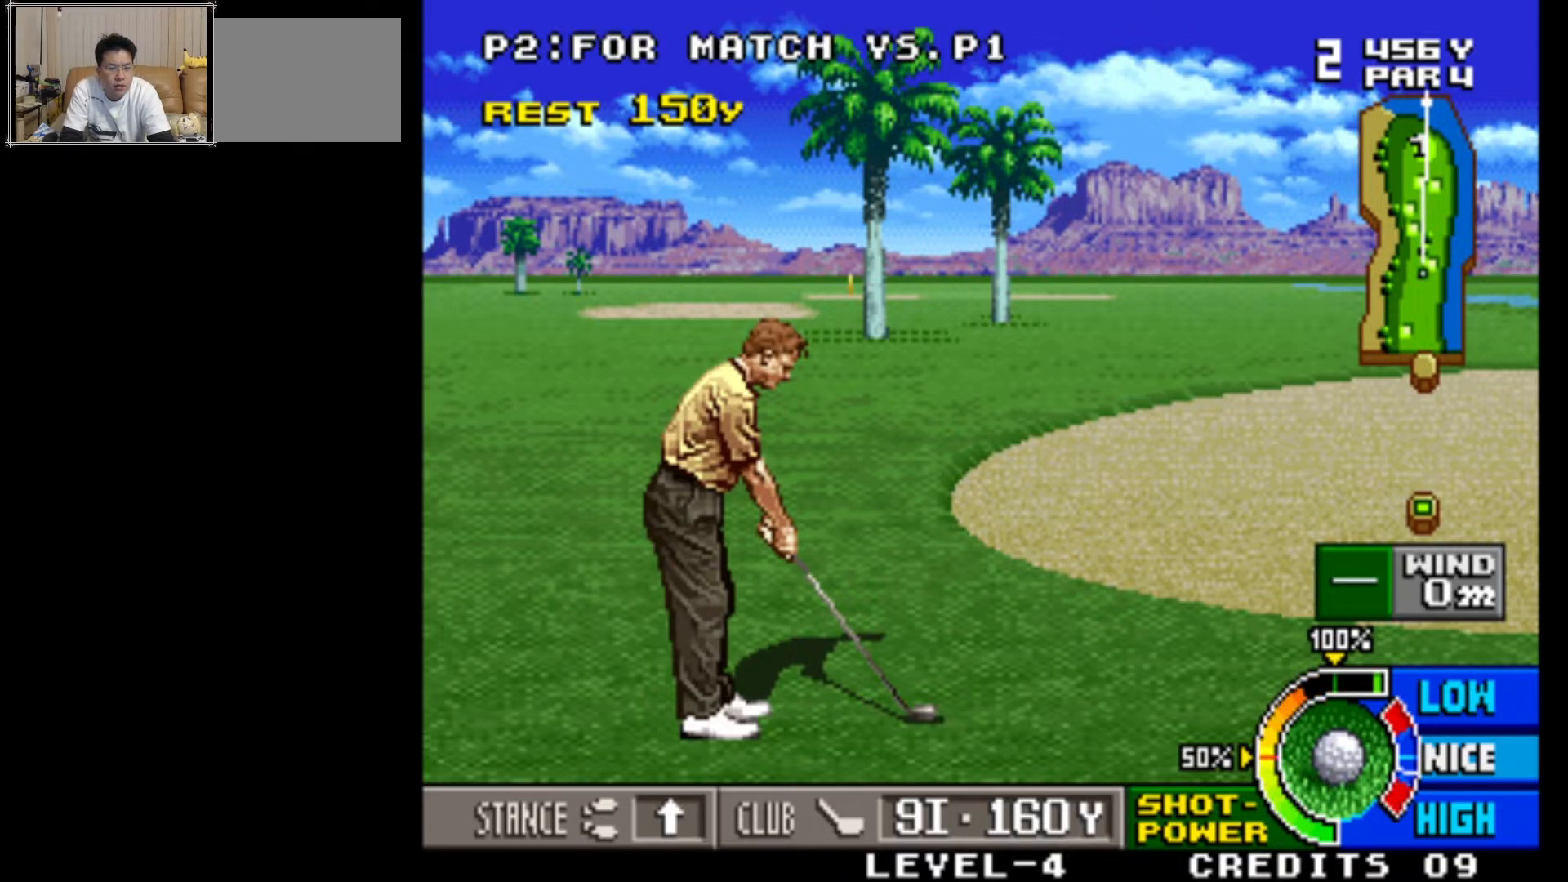
{"buttons": [], "left_stick": "center", "events": []}
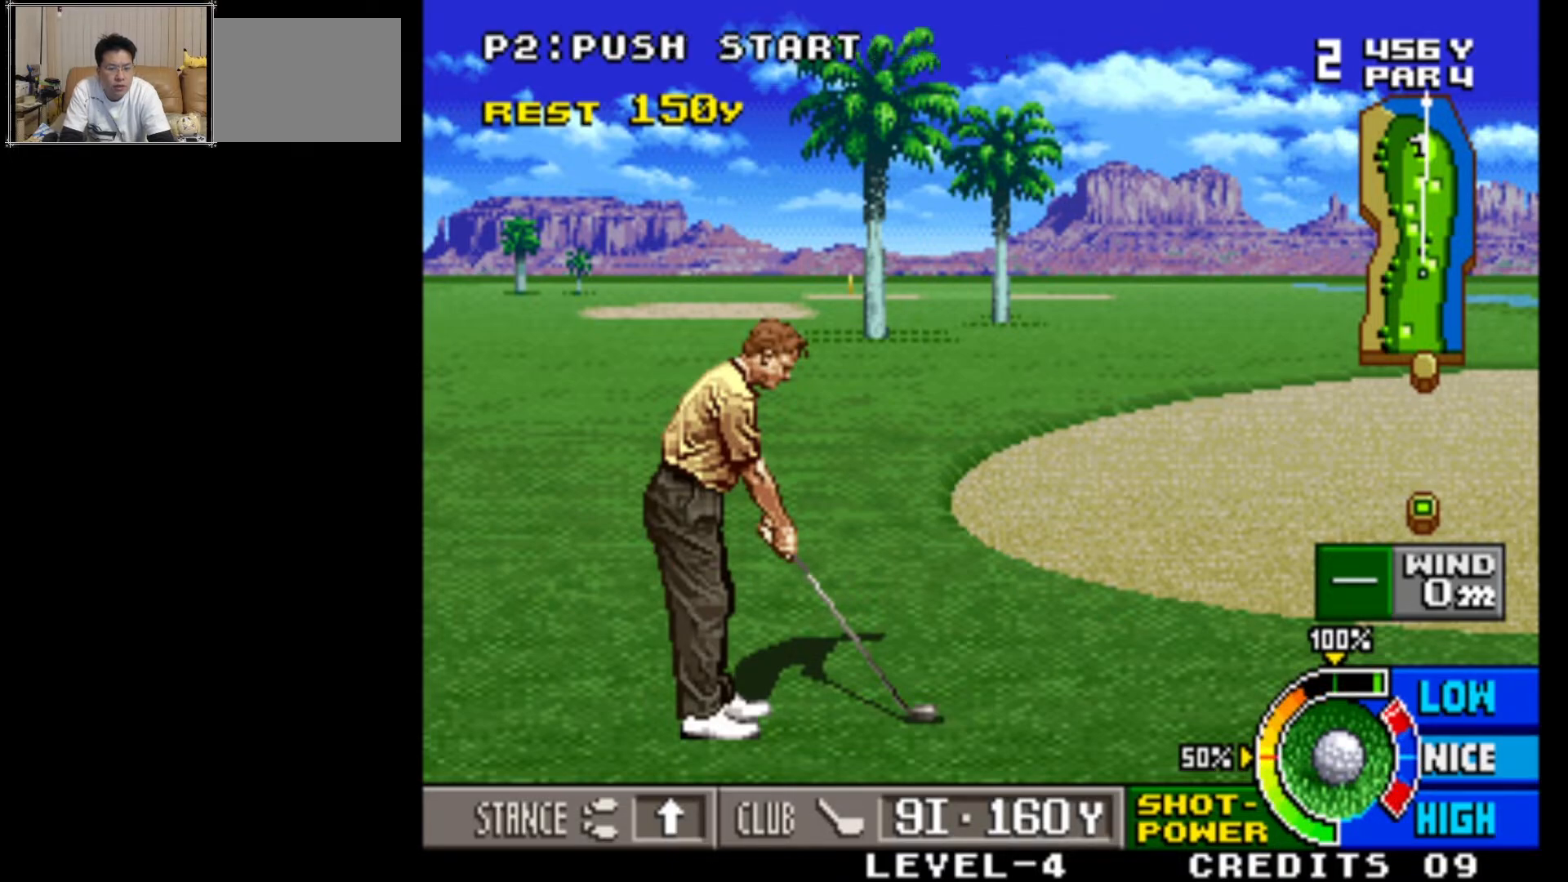
{"buttons": [], "left_stick": "center", "events": []}
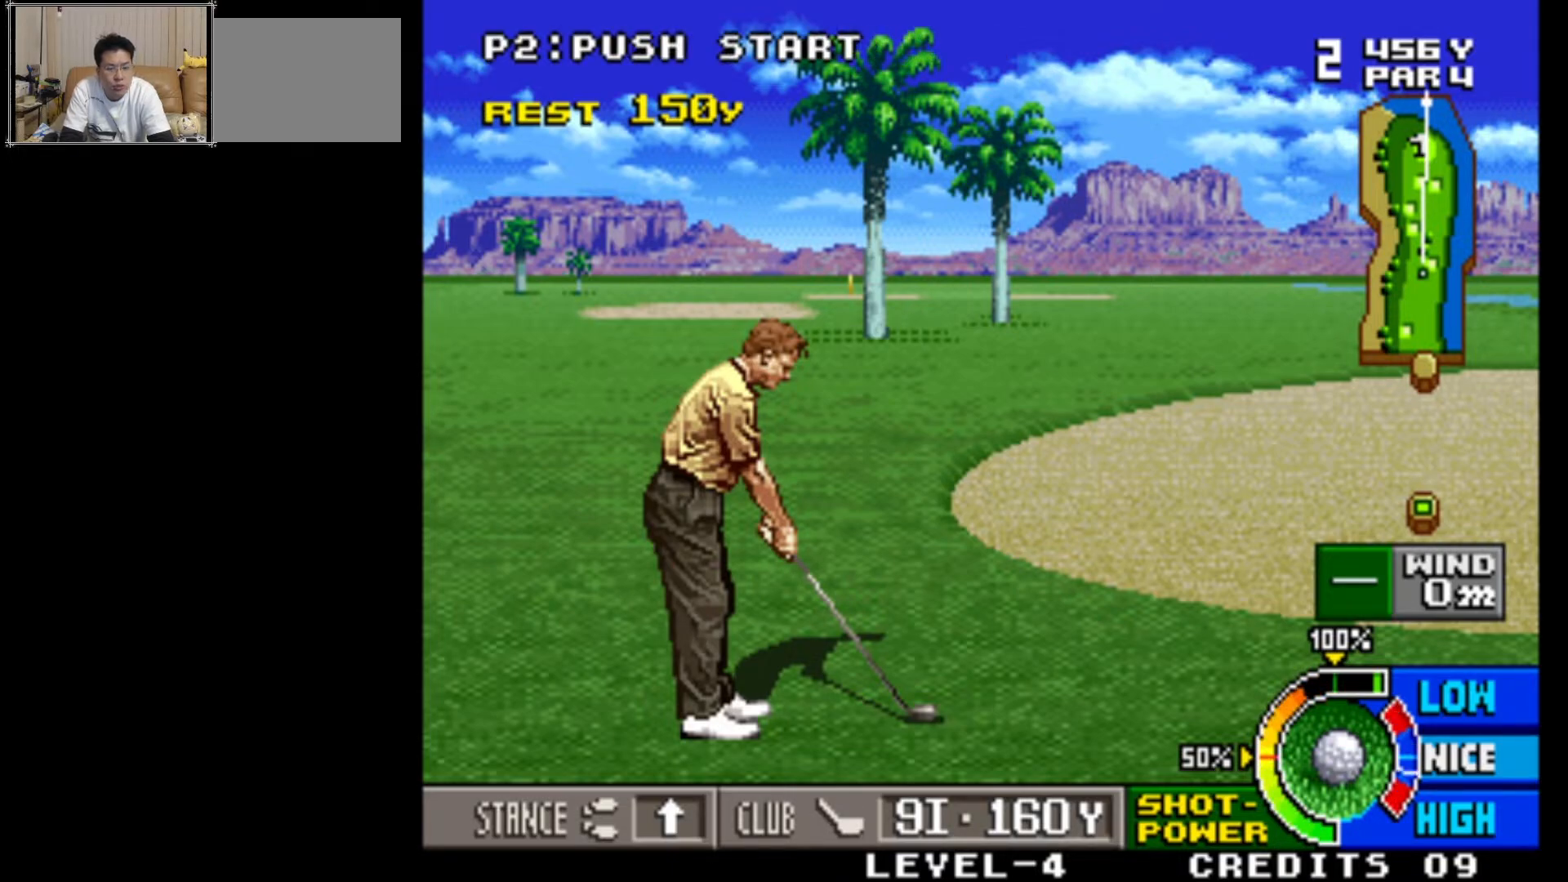
{"buttons": [], "left_stick": "center", "events": []}
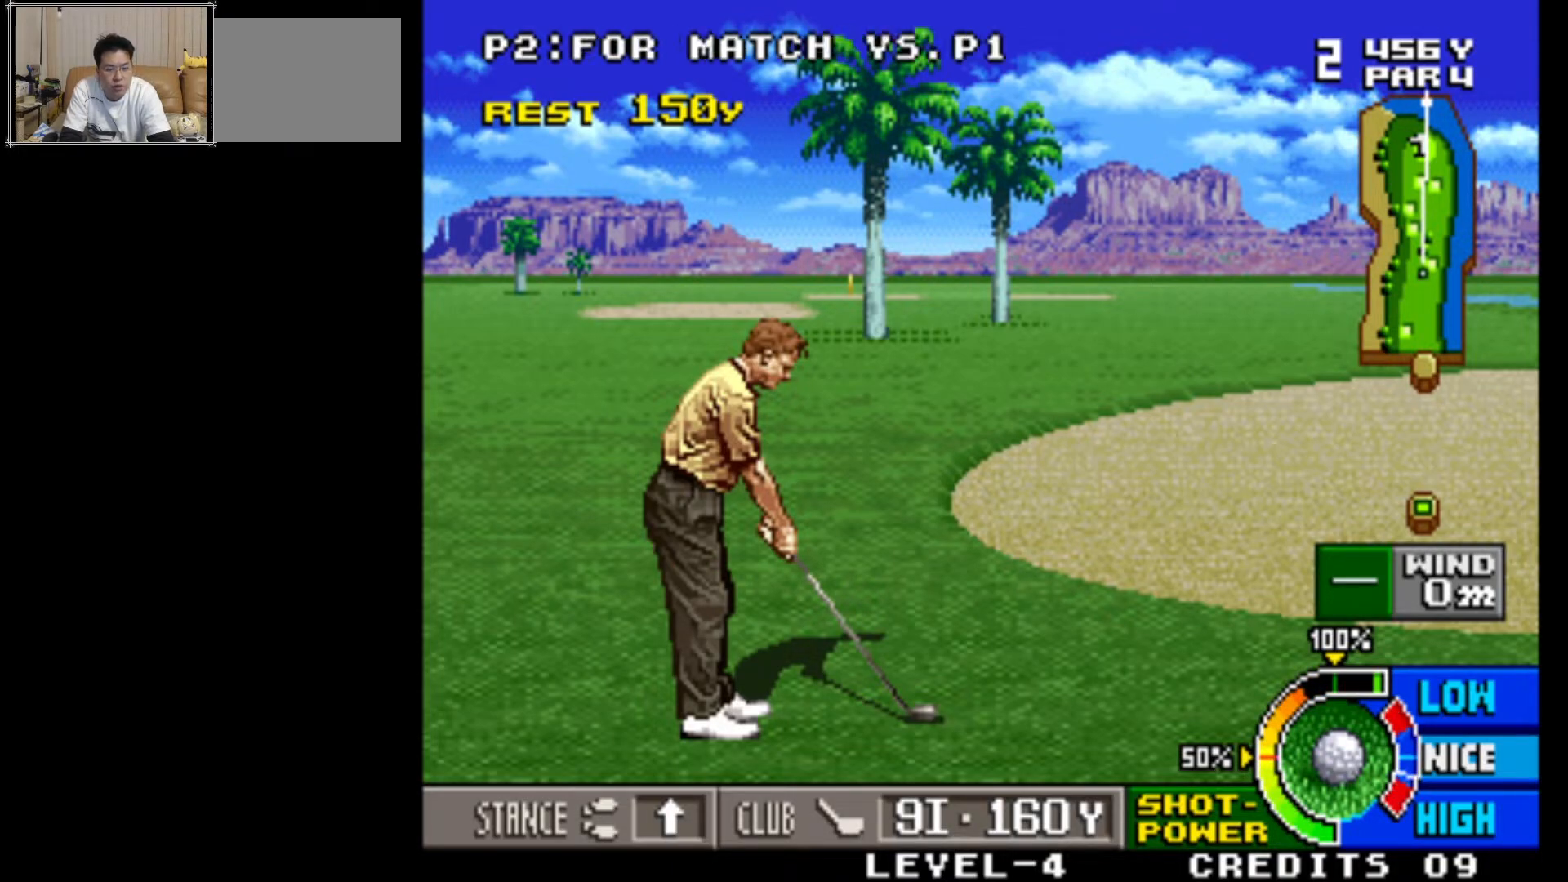
{"buttons": [], "left_stick": "center", "events": [[83, "SQUARE", "down"], [167, "SQUARE", "up"]]}